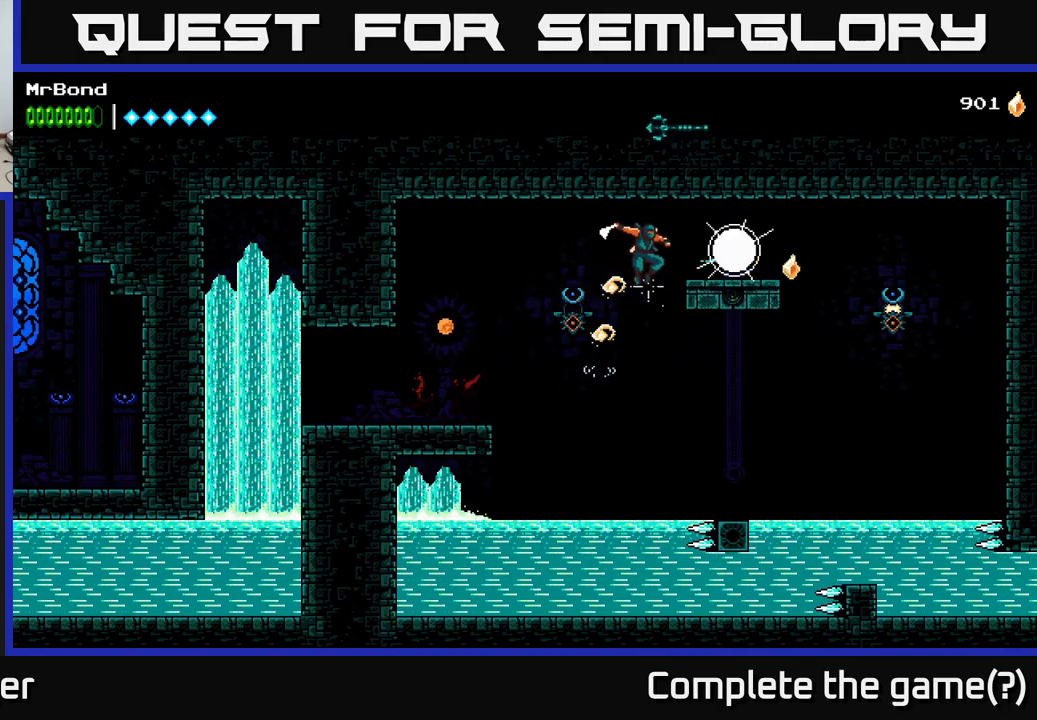
Gameplay with a controller (Xbox layout); each line is a JSON object with the inputs held at the frame after it. "events" lists button and stick changes between this image and that frame as [ms after this image, input, new state], when the widget could be followed in between. Not read: left_stick.
{"buttons": ["A", "DPAD_RIGHT"], "right_stick": "center", "events": [[384, "A", "down"]]}
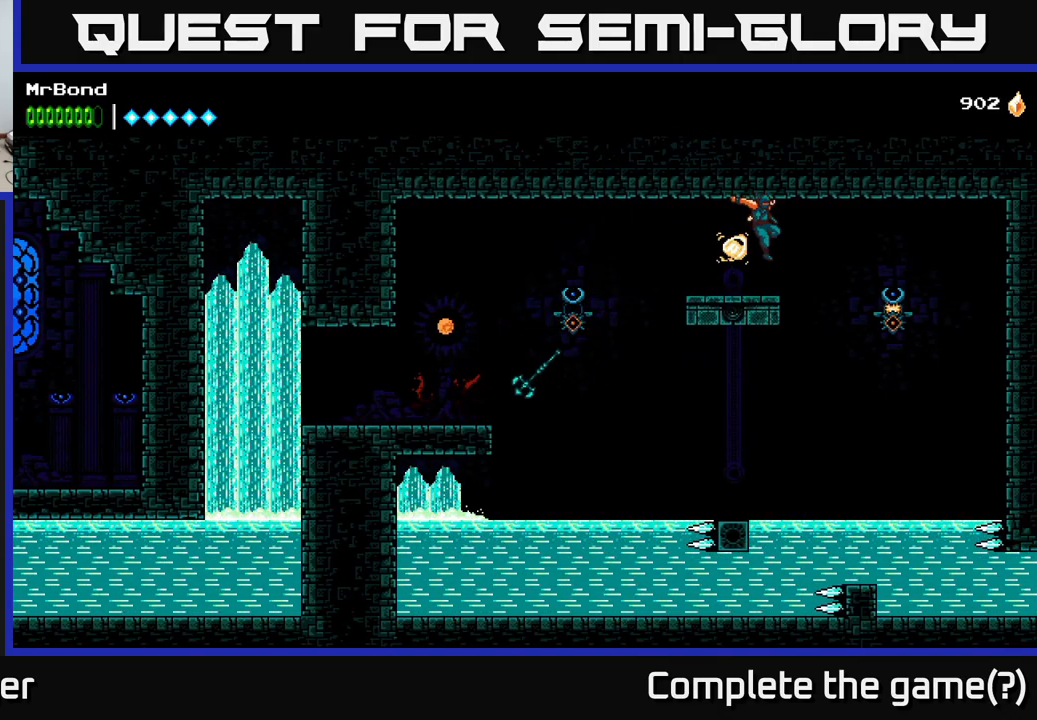
{"buttons": ["DPAD_RIGHT"], "right_stick": "center", "events": [[117, "A", "up"], [267, "X", "down"], [417, "X", "up"]]}
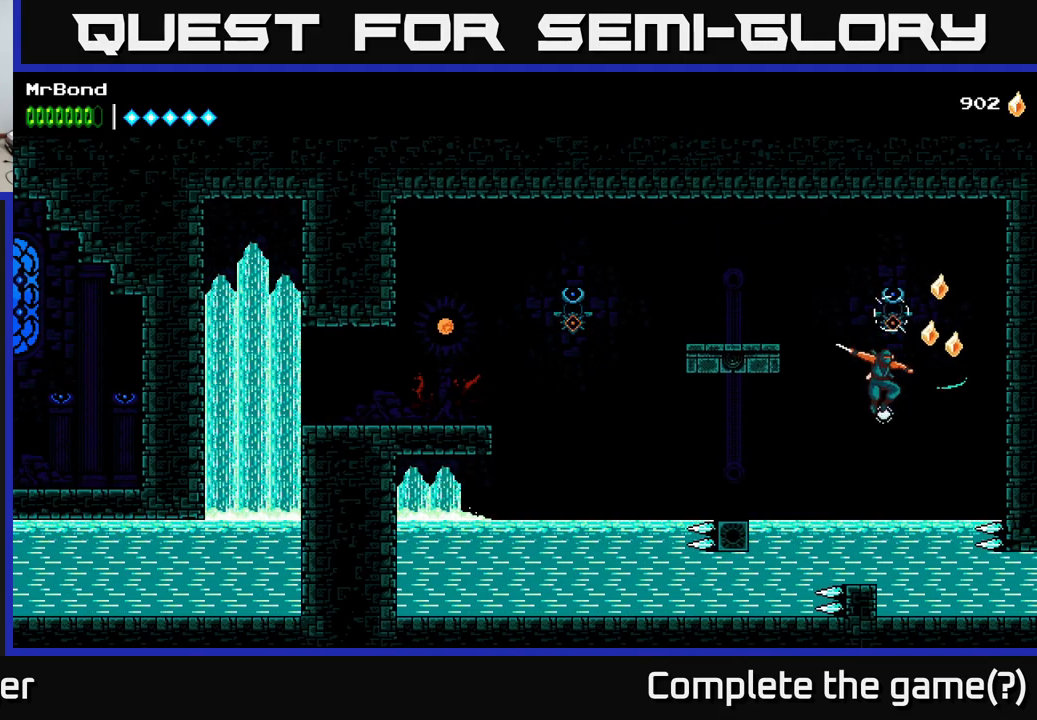
{"buttons": ["DPAD_DOWN", "DPAD_RIGHT"], "right_stick": "center", "events": [[84, "DPAD_DOWN", "down"], [134, "DPAD_RIGHT", "up"], [417, "DPAD_RIGHT", "down"]]}
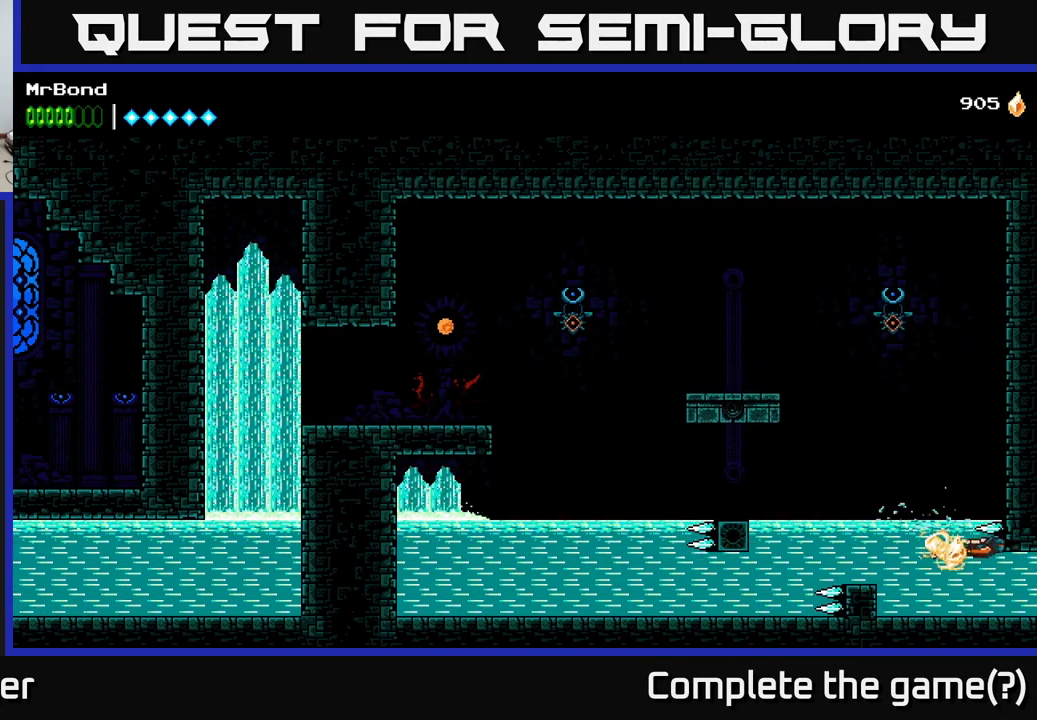
{"buttons": ["DPAD_DOWN", "DPAD_RIGHT"], "right_stick": "center", "events": [[34, "X", "down"], [117, "DPAD_DOWN", "up"], [150, "X", "up"], [350, "DPAD_DOWN", "down"]]}
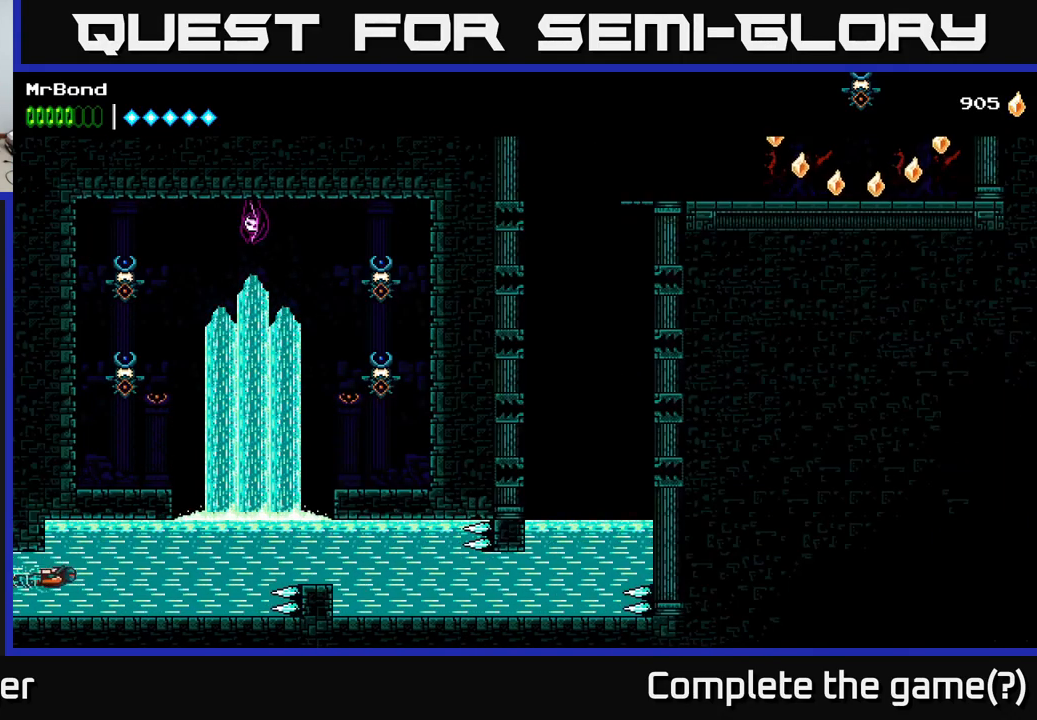
{"buttons": ["DPAD_RIGHT"], "right_stick": "center", "events": [[50, "DPAD_DOWN", "up"]]}
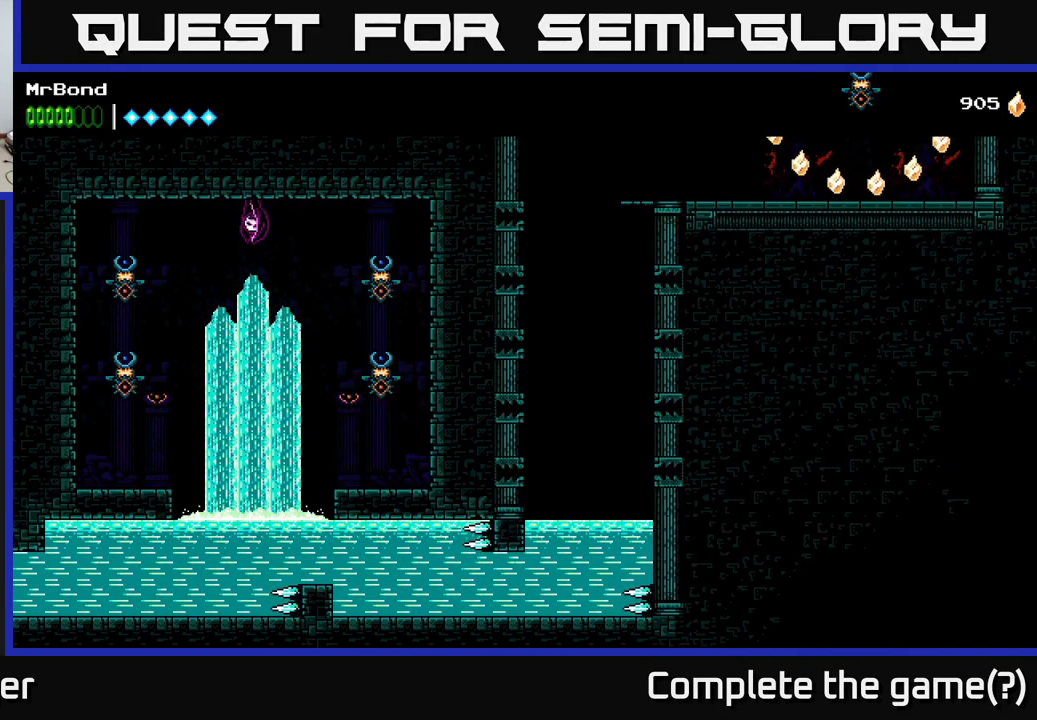
{"buttons": ["DPAD_UP", "DPAD_LEFT"], "right_stick": "center", "events": [[17, "DPAD_RIGHT", "up"], [34, "A", "down"], [67, "DPAD_UP", "down"], [84, "DPAD_LEFT", "down"], [134, "A", "up"], [184, "A", "down"], [300, "A", "up"], [400, "A", "down"], [500, "A", "up"]]}
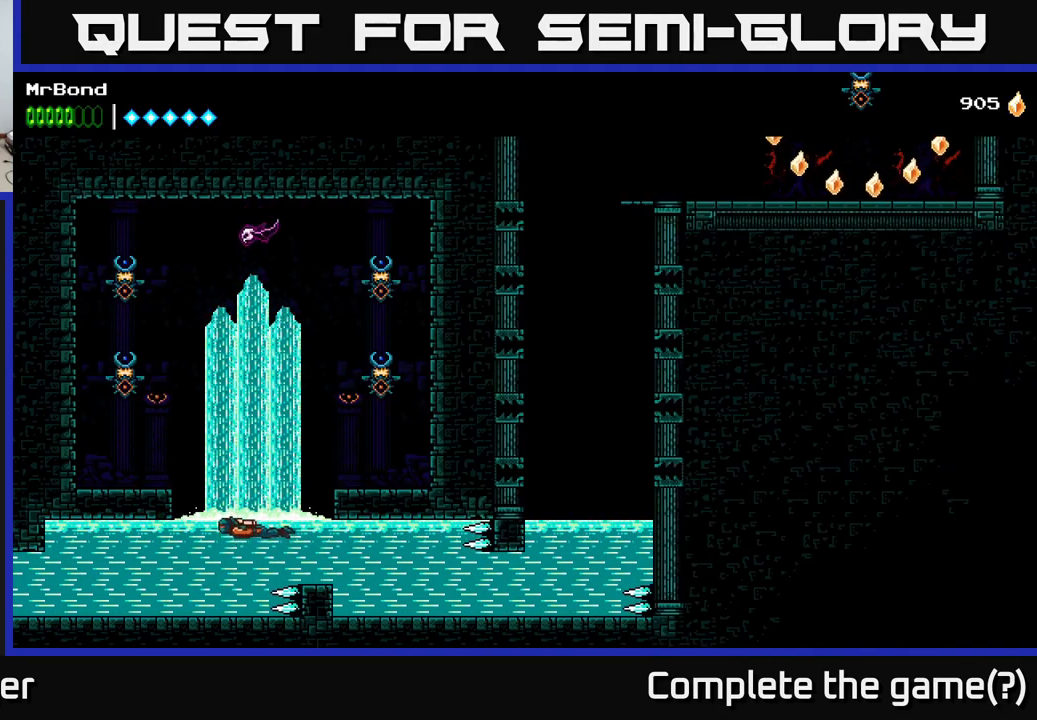
{"buttons": ["DPAD_LEFT"], "right_stick": "center", "events": [[34, "A", "down"], [384, "DPAD_UP", "up"], [384, "X", "down"], [400, "A", "up"], [484, "X", "up"]]}
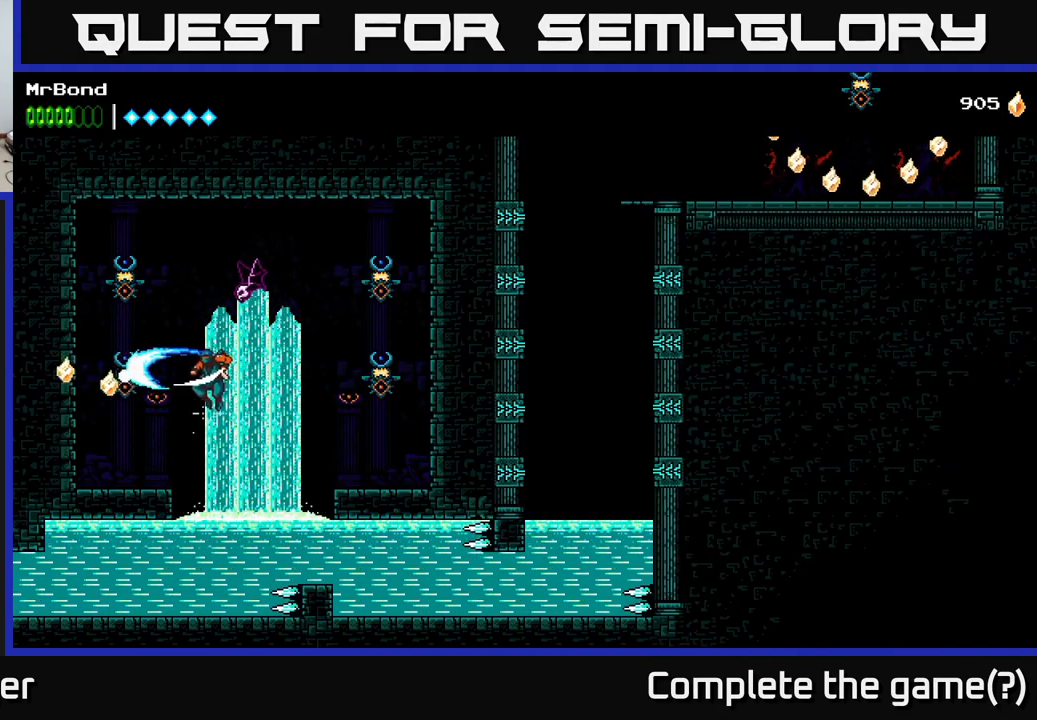
{"buttons": ["A"], "right_stick": "center", "events": [[367, "DPAD_LEFT", "up"], [484, "A", "down"]]}
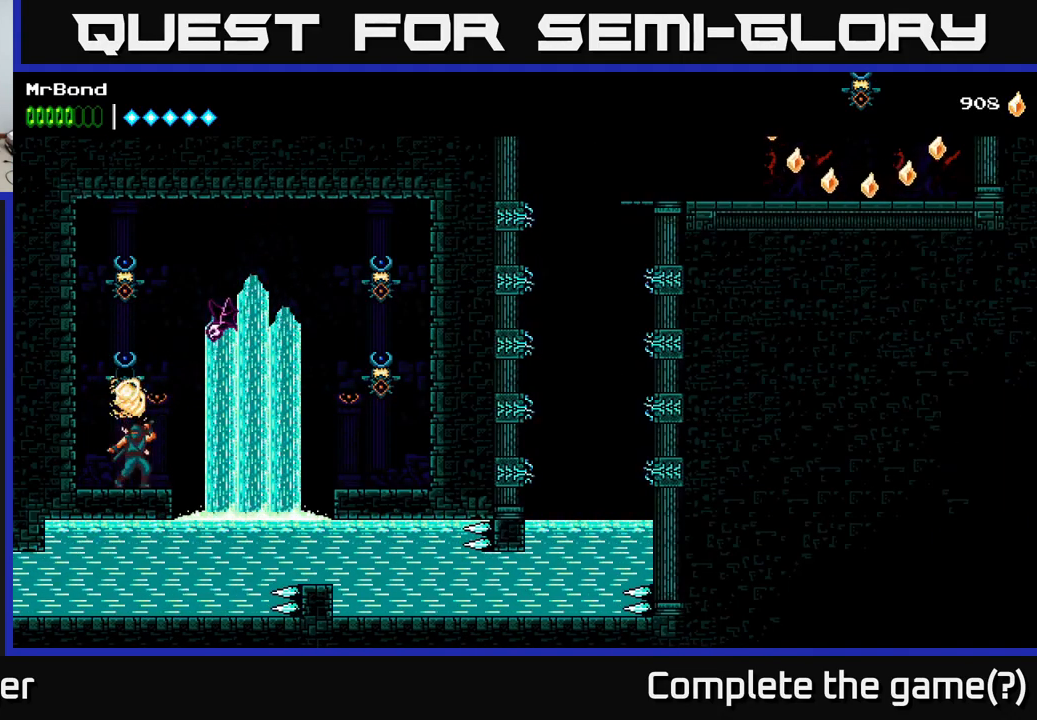
{"buttons": ["DPAD_RIGHT"], "right_stick": "center", "events": [[50, "DPAD_RIGHT", "down"], [134, "X", "down"], [217, "A", "up"], [234, "DPAD_RIGHT", "up"], [234, "X", "up"], [284, "DPAD_LEFT", "down"], [334, "A", "down"], [384, "X", "down"], [434, "A", "up"], [451, "DPAD_LEFT", "up"], [467, "DPAD_RIGHT", "down"], [467, "X", "up"]]}
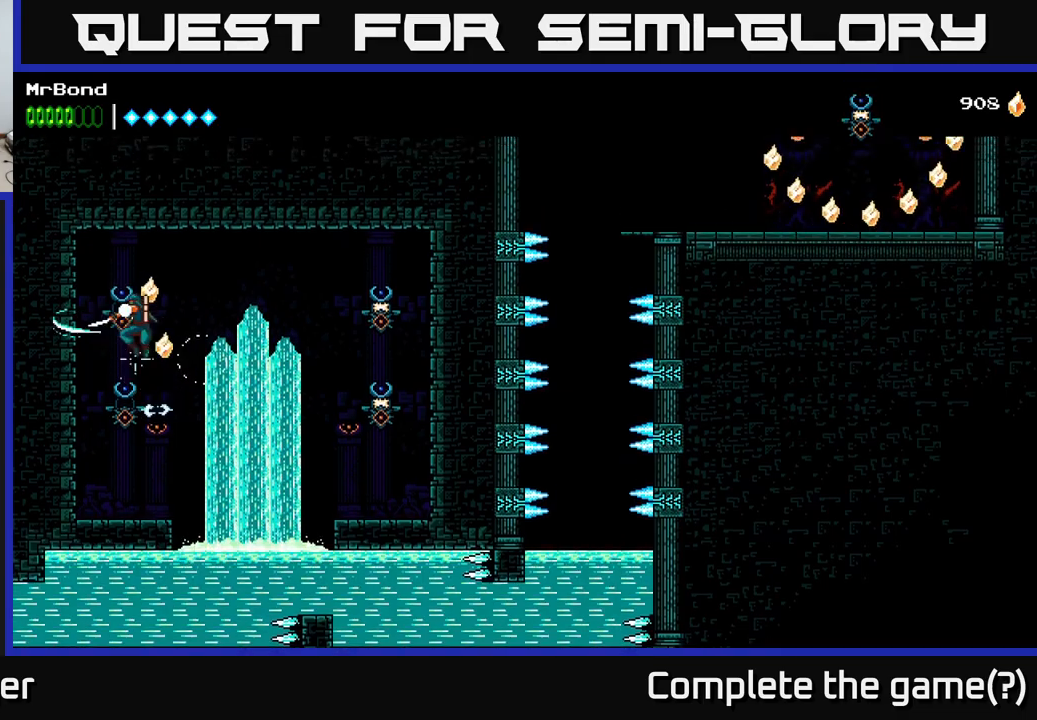
{"buttons": ["A", "DPAD_RIGHT"], "right_stick": "center", "events": [[483, "A", "down"]]}
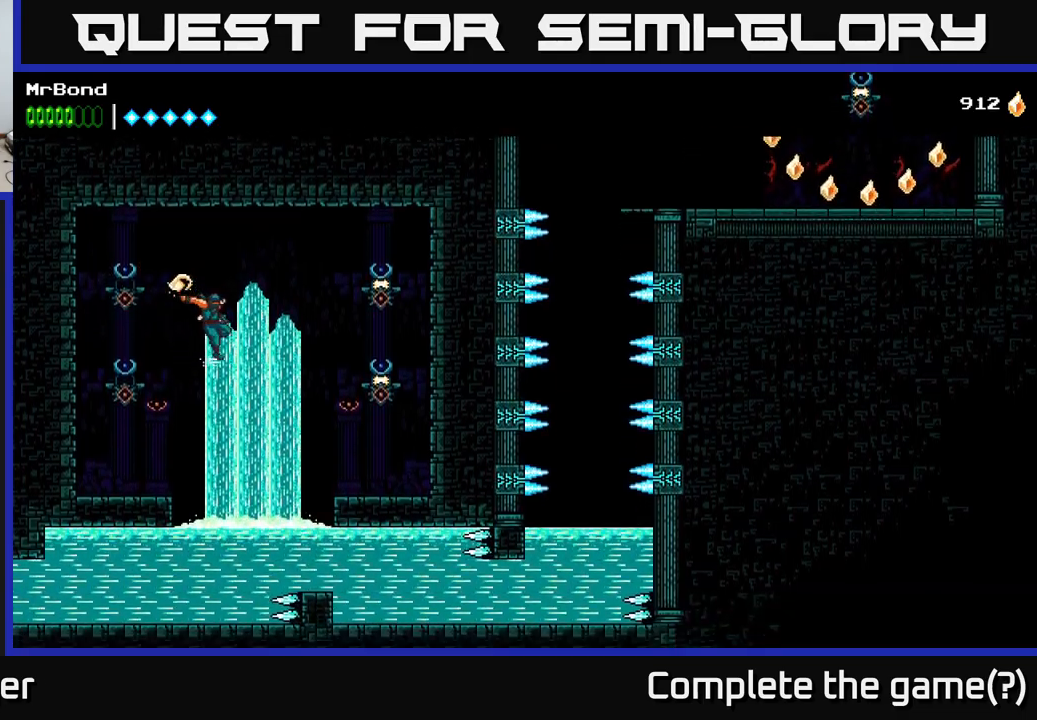
{"buttons": ["DPAD_RIGHT"], "right_stick": "center", "events": [[67, "A", "up"], [383, "X", "down"], [483, "X", "up"]]}
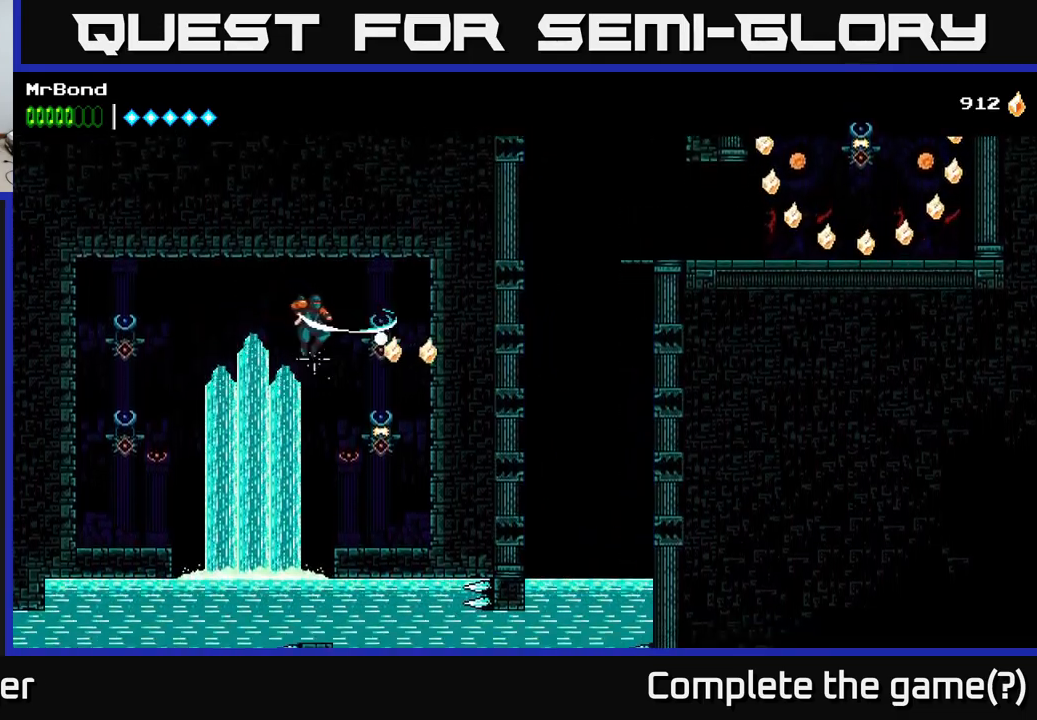
{"buttons": ["DPAD_LEFT"], "right_stick": "center", "events": [[150, "DPAD_RIGHT", "up"], [150, "X", "down"], [283, "X", "up"], [367, "DPAD_LEFT", "down"]]}
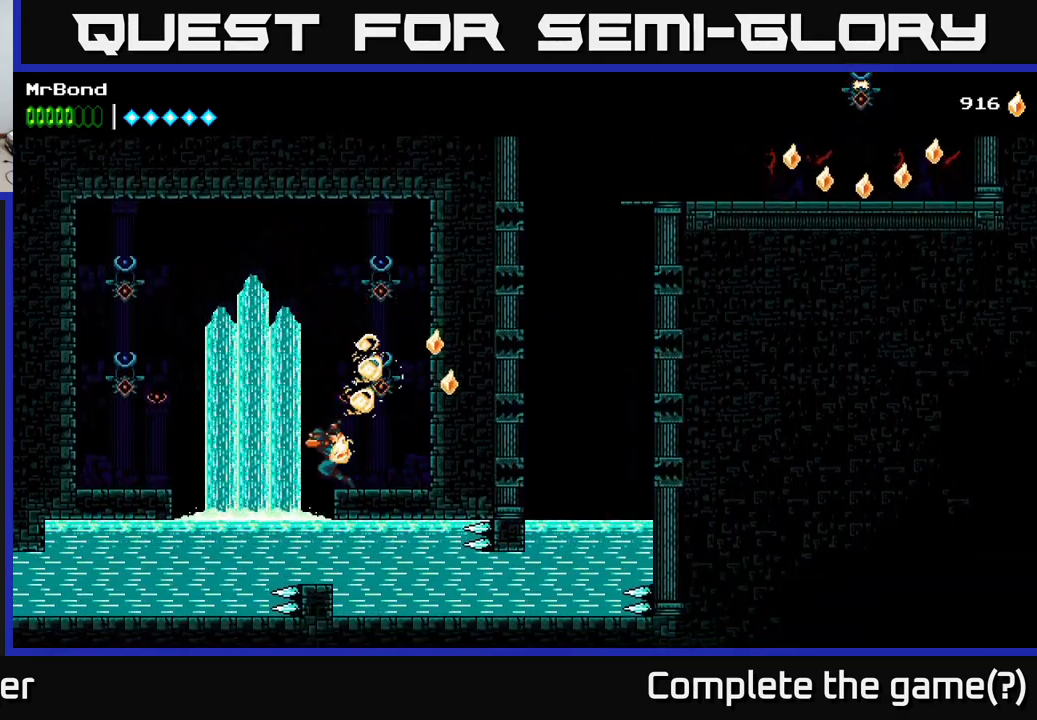
{"buttons": ["DPAD_RIGHT"], "right_stick": "center", "events": [[200, "DPAD_LEFT", "up"], [250, "DPAD_RIGHT", "down"]]}
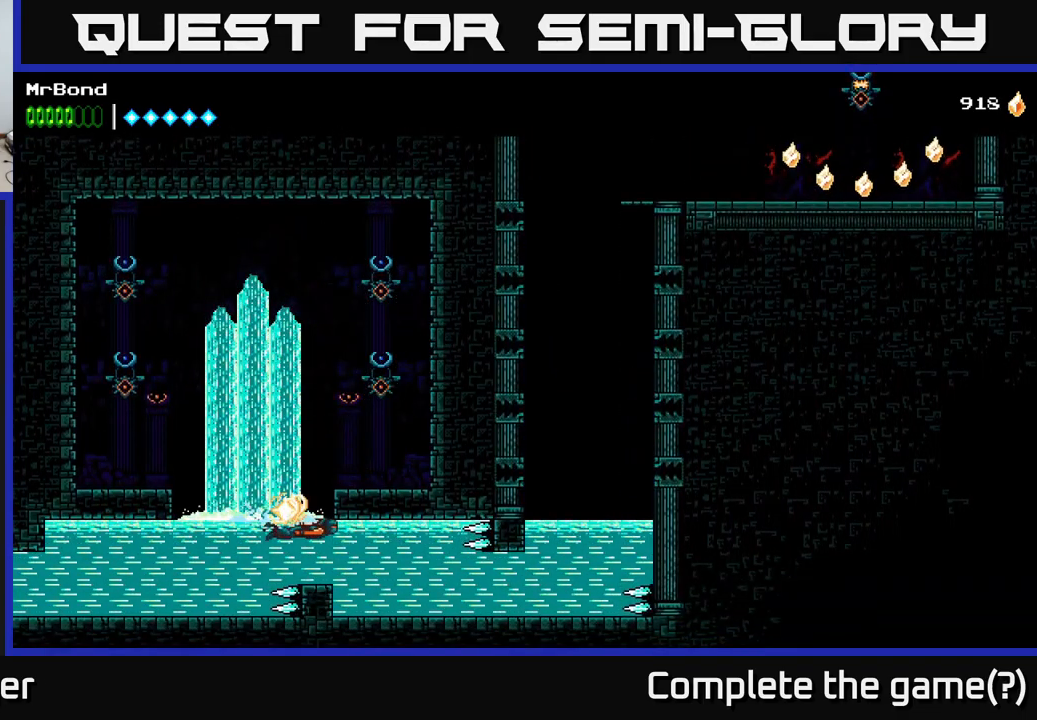
{"buttons": ["DPAD_DOWN", "DPAD_RIGHT"], "right_stick": "center", "events": [[150, "DPAD_DOWN", "down"]]}
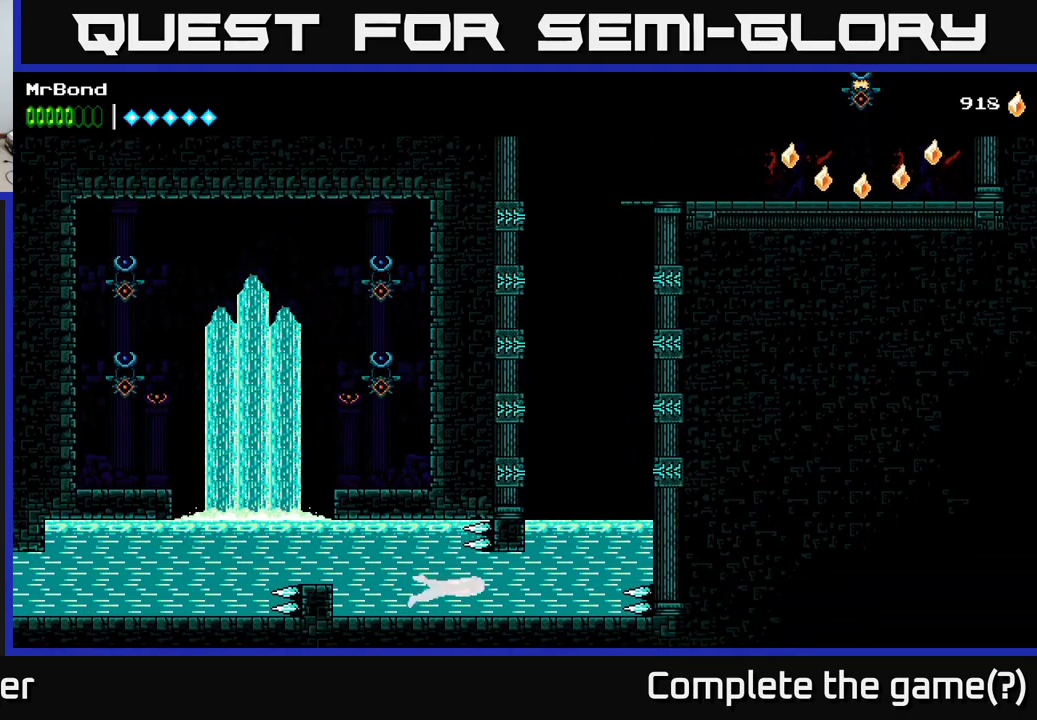
{"buttons": ["DPAD_UP"], "right_stick": "center", "events": [[33, "DPAD_DOWN", "up"], [183, "DPAD_UP", "down"], [233, "DPAD_RIGHT", "up"], [367, "A", "down"], [467, "A", "up"]]}
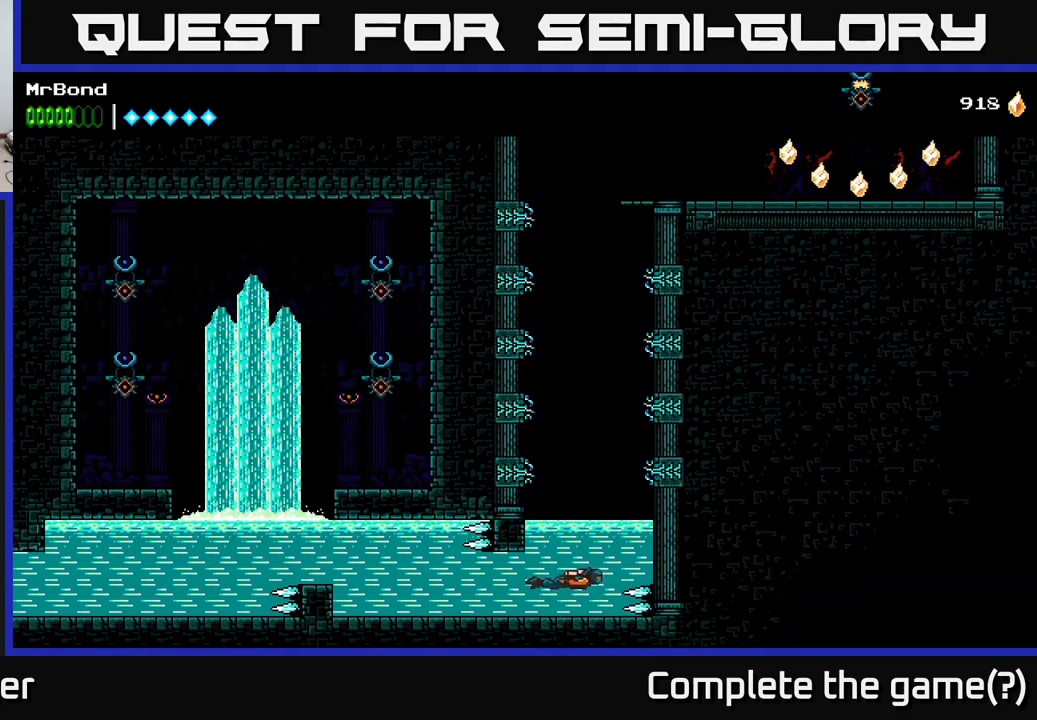
{"buttons": ["DPAD_LEFT"], "right_stick": "center", "events": [[17, "DPAD_LEFT", "down"], [333, "DPAD_UP", "up"]]}
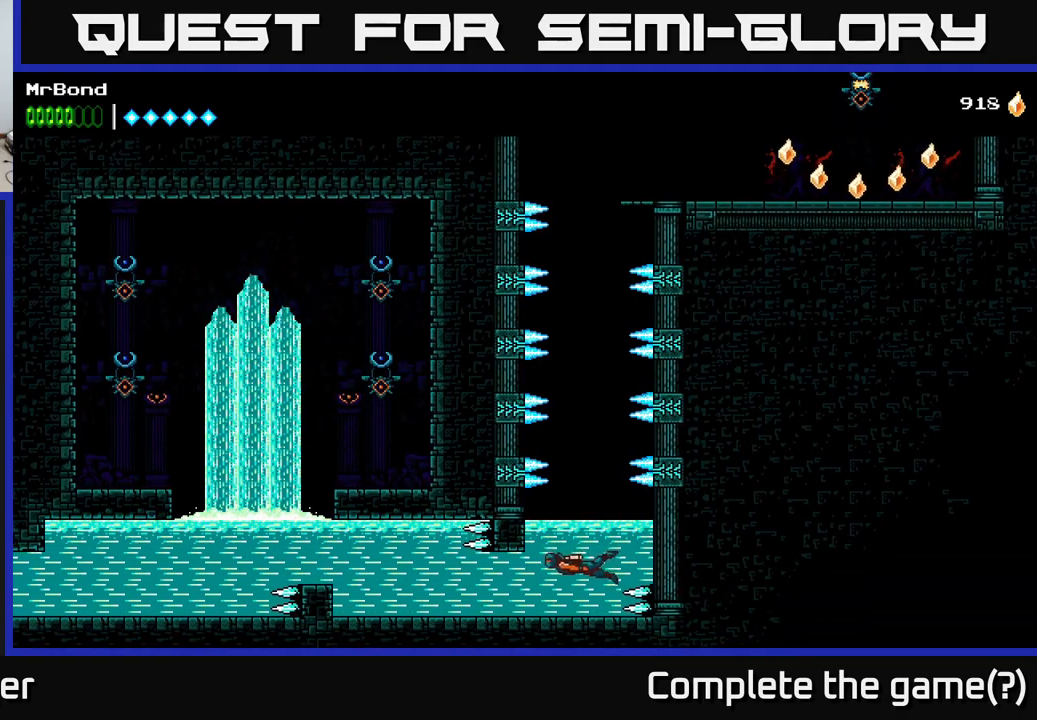
{"buttons": ["DPAD_UP", "DPAD_LEFT"], "right_stick": "center", "events": [[133, "DPAD_UP", "down"]]}
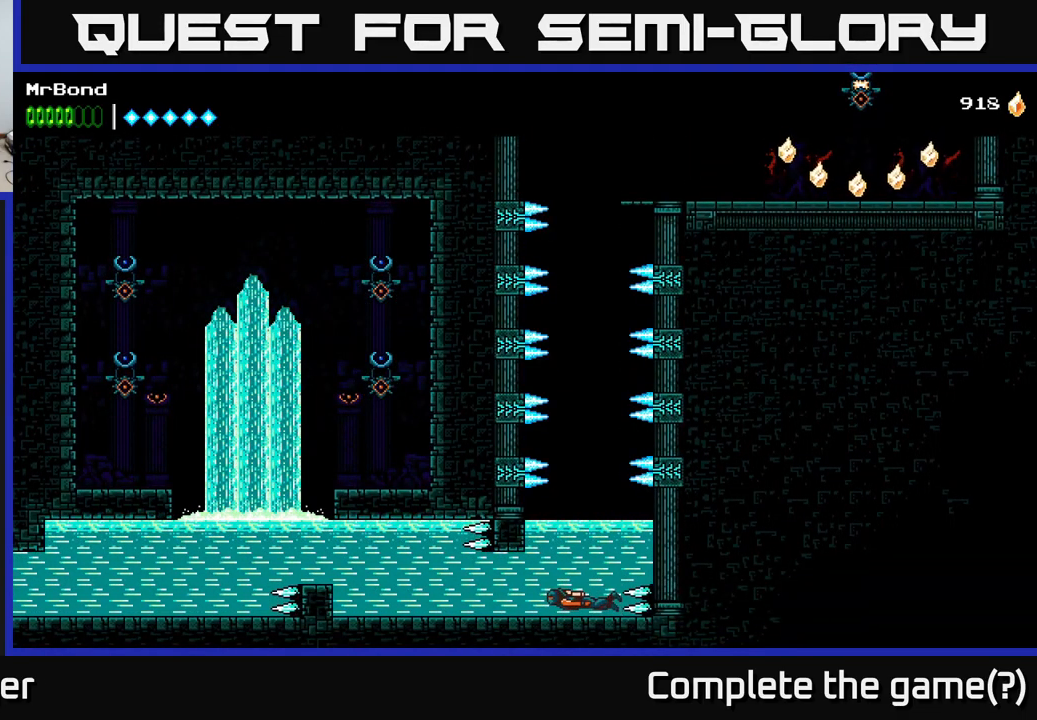
{"buttons": ["A", "DPAD_UP"], "right_stick": "center", "events": [[117, "A", "down"], [117, "DPAD_LEFT", "up"], [233, "A", "up"], [300, "A", "down"], [450, "A", "up"], [500, "A", "down"]]}
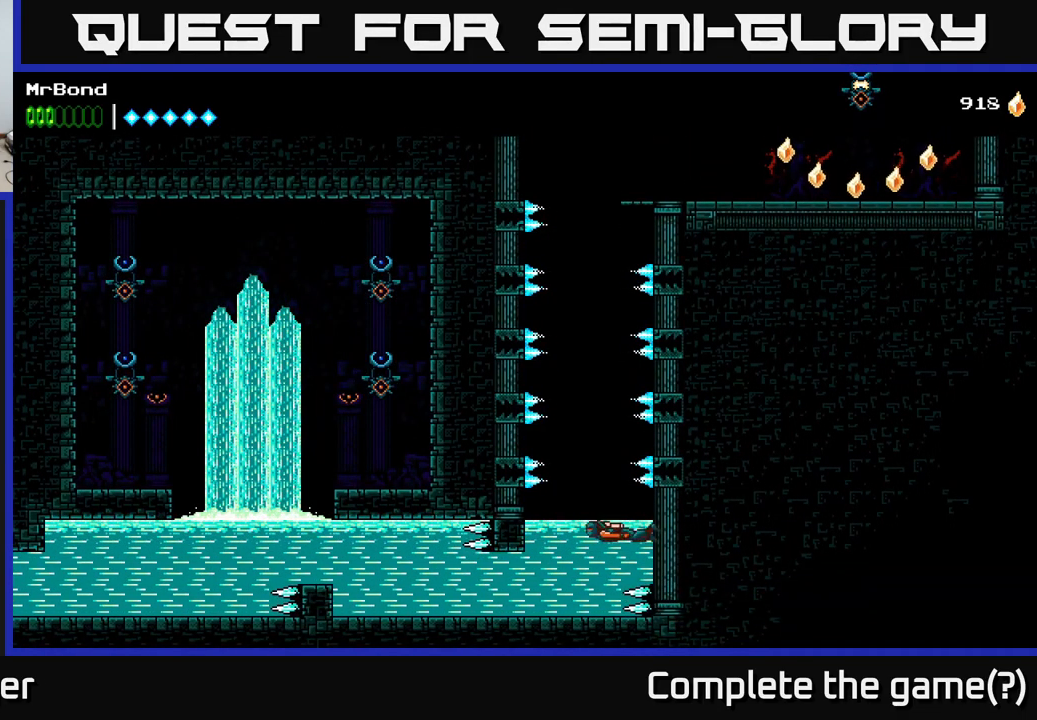
{"buttons": ["A", "DPAD_UP", "DPAD_LEFT"], "right_stick": "center", "events": [[117, "A", "up"], [167, "DPAD_RIGHT", "down"], [183, "A", "down"], [233, "DPAD_UP", "up"], [367, "A", "up"], [433, "A", "down"], [499, "DPAD_RIGHT", "up"], [499, "DPAD_UP", "down"], [516, "DPAD_LEFT", "down"]]}
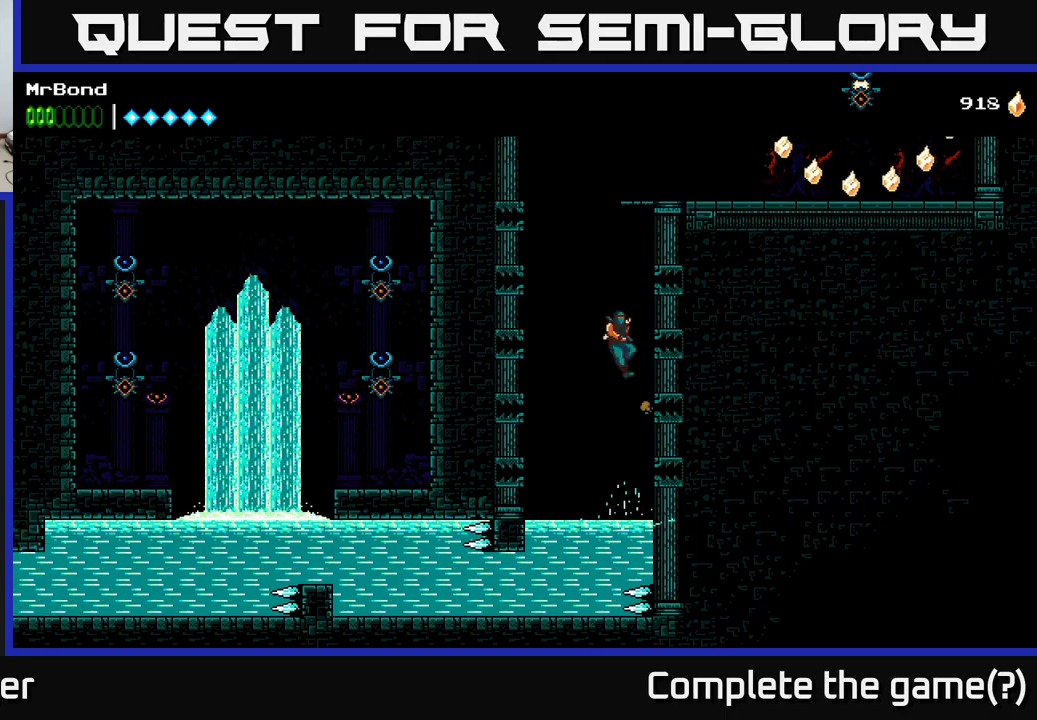
{"buttons": ["DPAD_LEFT"], "right_stick": "center", "events": [[217, "DPAD_UP", "up"], [433, "A", "up"]]}
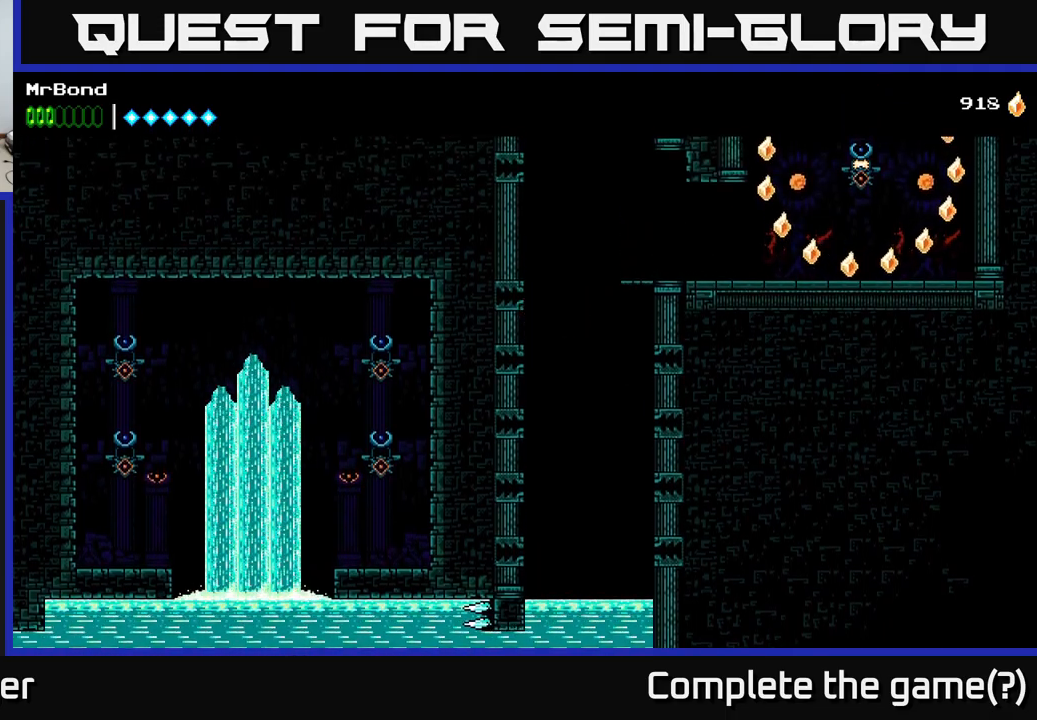
{"buttons": ["DPAD_RIGHT"], "right_stick": "center", "events": [[17, "A", "down"], [100, "DPAD_LEFT", "up"], [117, "DPAD_RIGHT", "down"], [467, "A", "up"]]}
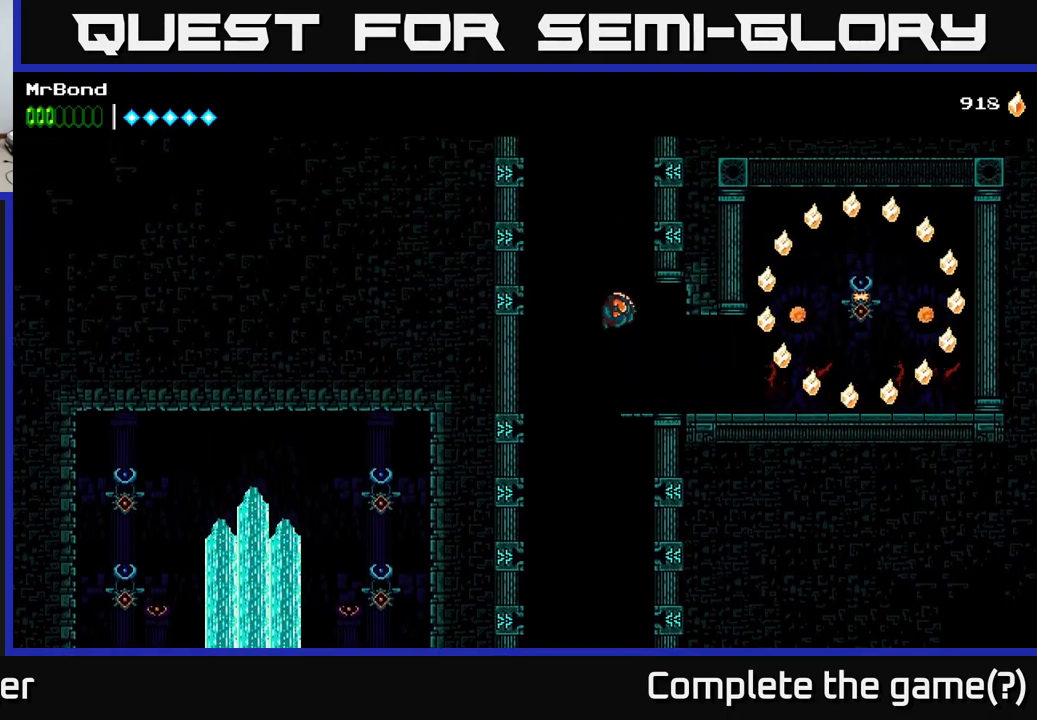
{"buttons": ["DPAD_RIGHT"], "right_stick": "center", "events": []}
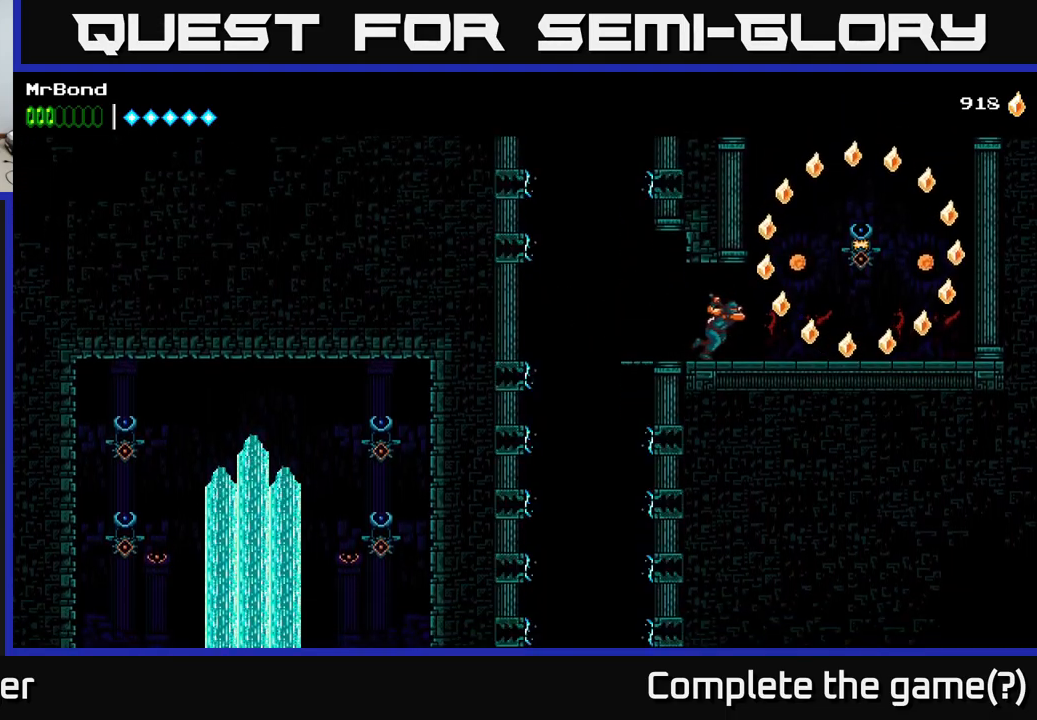
{"buttons": ["A", "X", "DPAD_RIGHT"], "right_stick": "center", "events": [[167, "A", "down"], [217, "X", "down"], [367, "X", "up"], [450, "X", "down"]]}
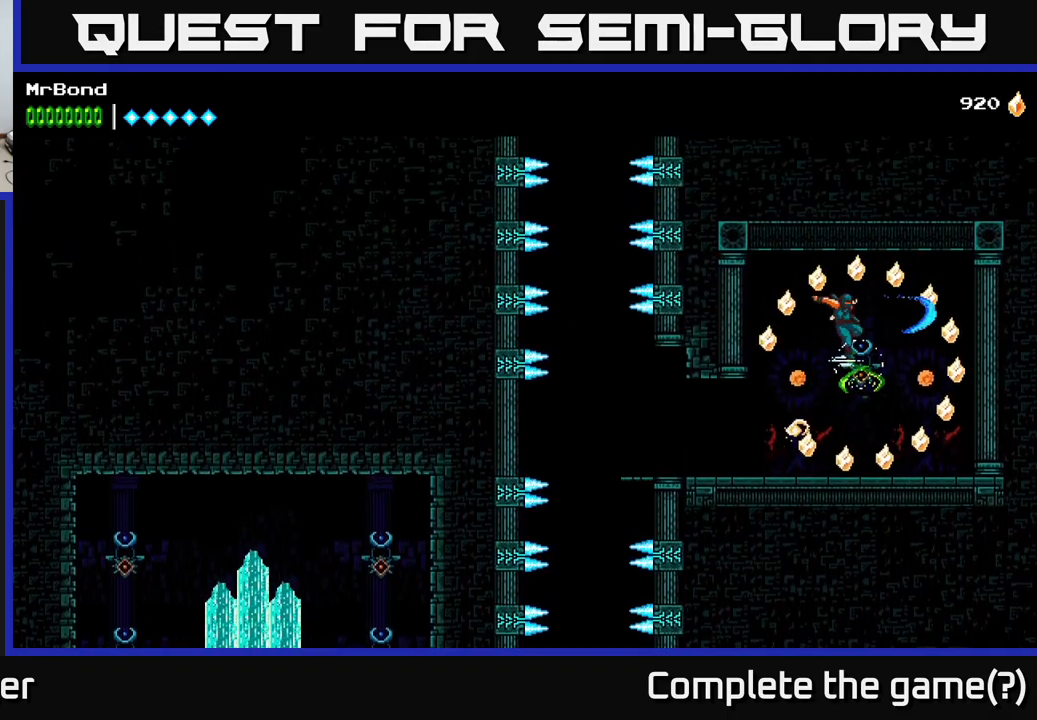
{"buttons": ["DPAD_LEFT"], "right_stick": "center", "events": [[50, "X", "up"], [200, "A", "up"], [433, "DPAD_RIGHT", "up"], [467, "DPAD_LEFT", "down"]]}
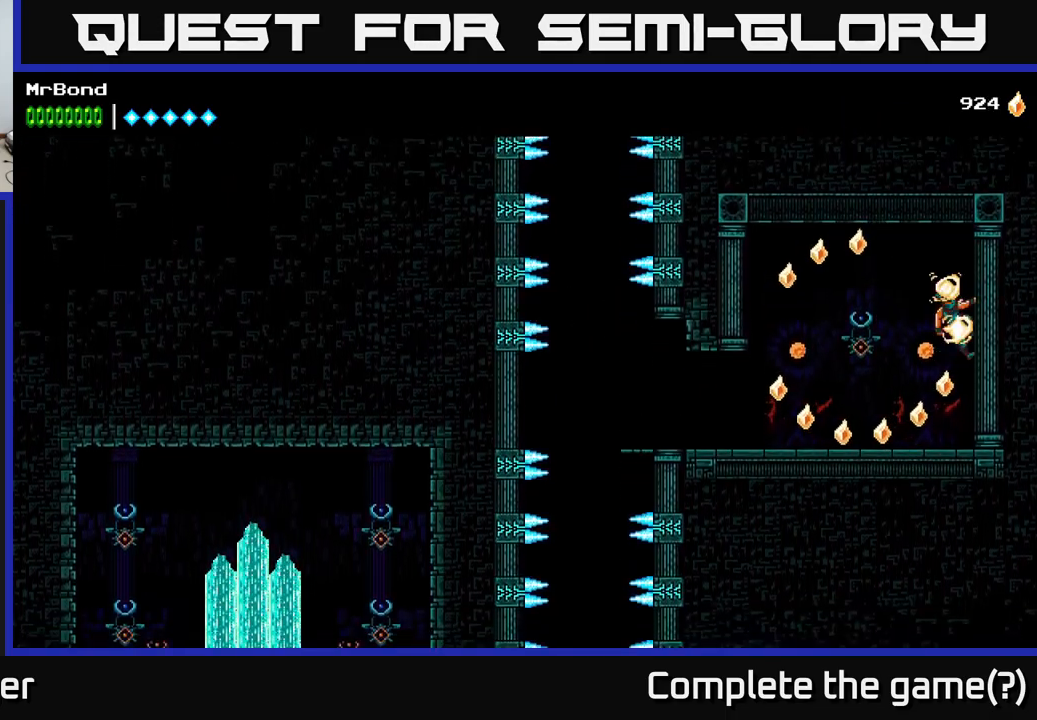
{"buttons": ["A", "DPAD_LEFT"], "right_stick": "center", "events": [[350, "A", "down"]]}
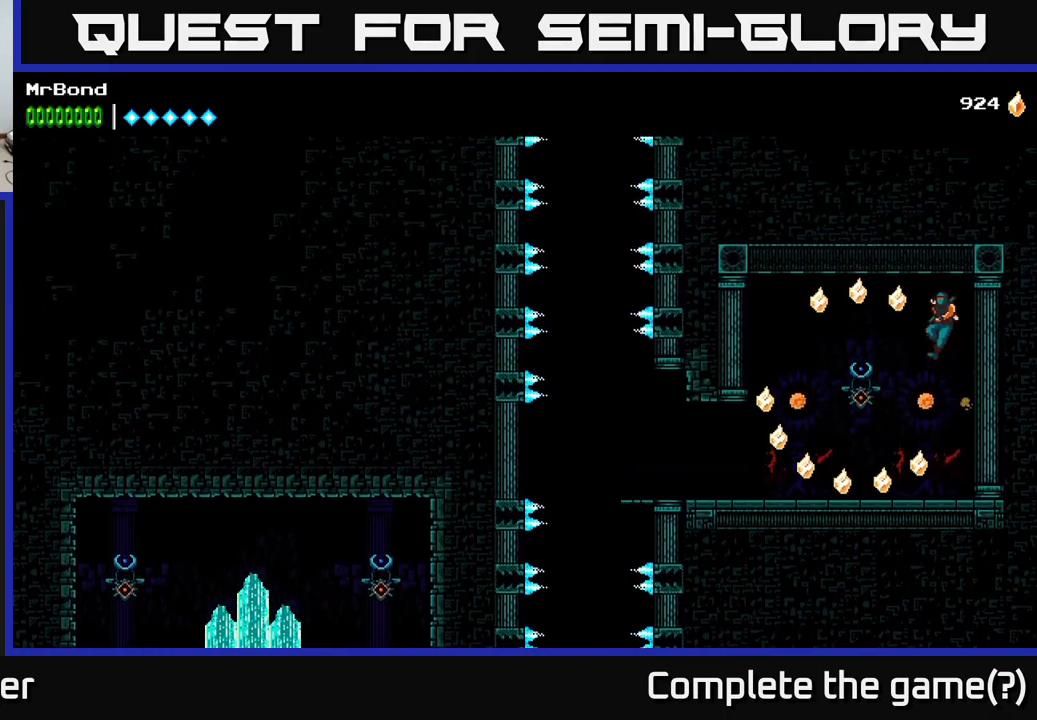
{"buttons": ["DPAD_LEFT"], "right_stick": "center", "events": [[167, "A", "up"], [250, "A", "down"], [500, "A", "up"]]}
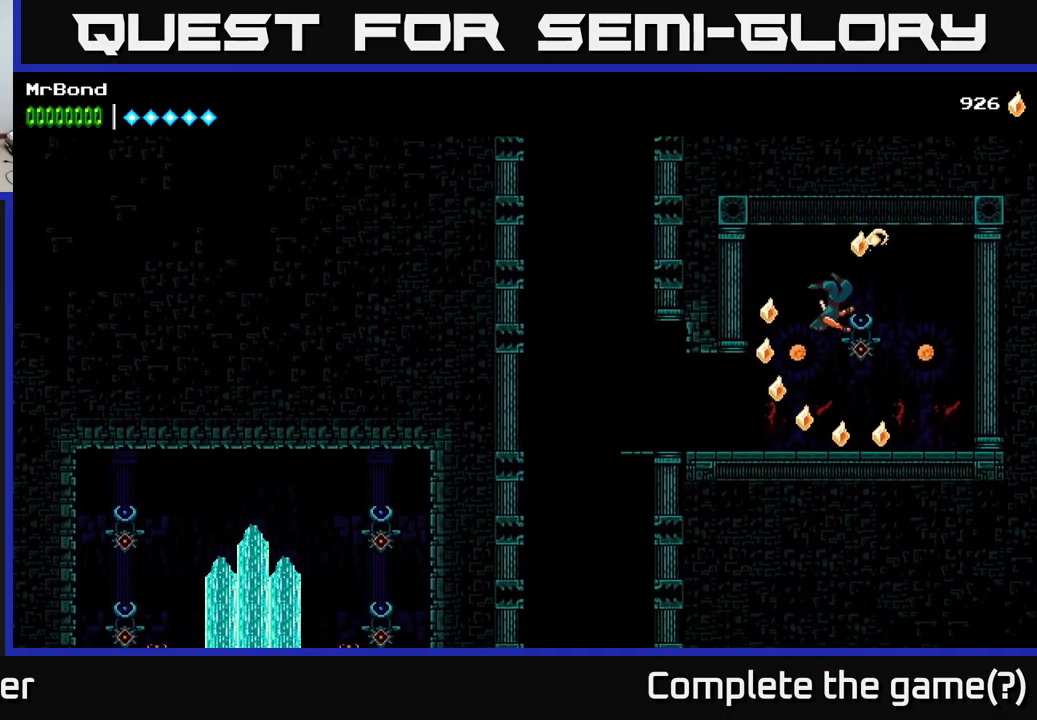
{"buttons": ["A", "DPAD_LEFT"], "right_stick": "center", "events": [[117, "DPAD_LEFT", "up"], [200, "DPAD_RIGHT", "down"], [483, "A", "down"], [483, "DPAD_RIGHT", "up"], [500, "DPAD_LEFT", "down"]]}
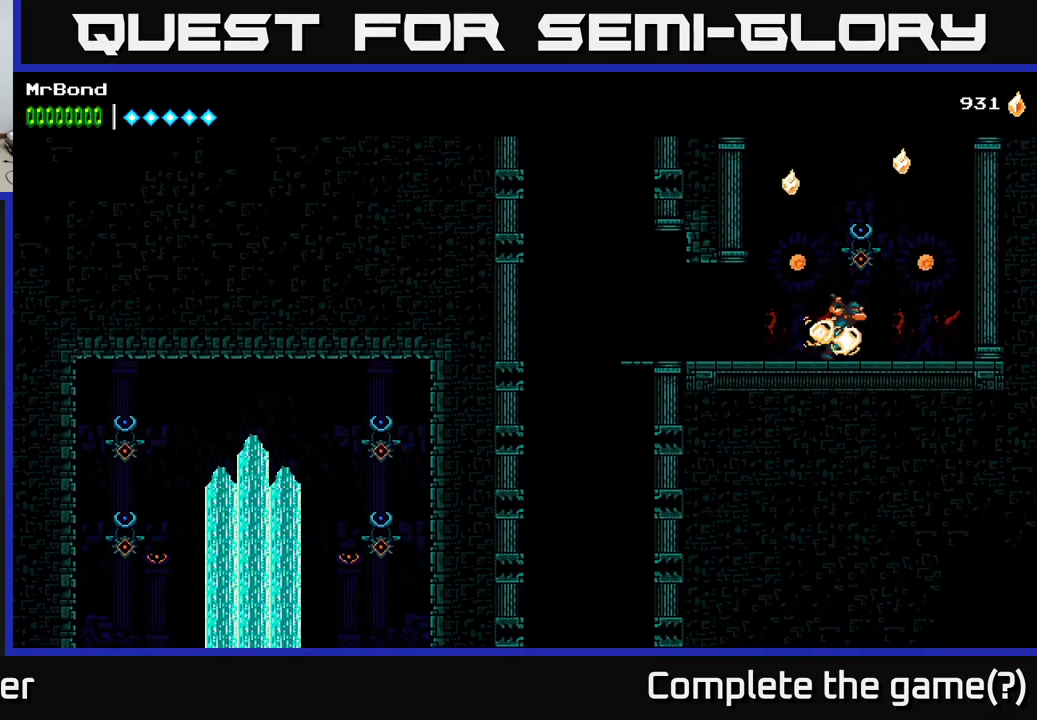
{"buttons": ["A", "DPAD_RIGHT"], "right_stick": "center", "events": [[217, "DPAD_LEFT", "up"], [250, "DPAD_RIGHT", "down"]]}
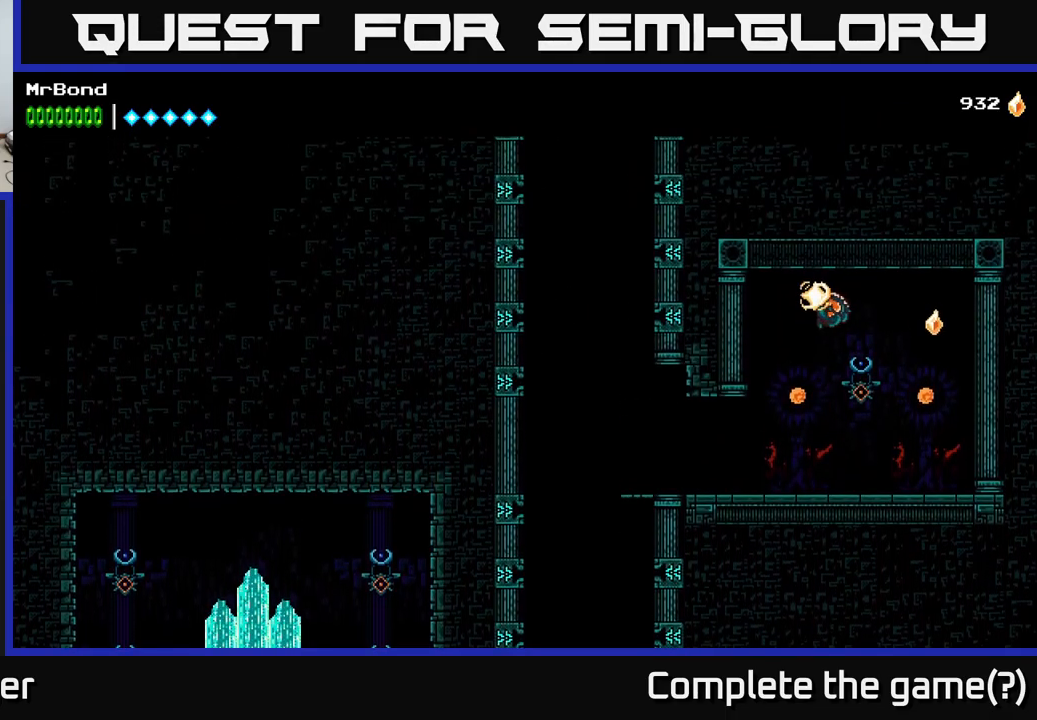
{"buttons": ["DPAD_LEFT"], "right_stick": "center", "events": [[100, "A", "up"], [233, "A", "down"], [367, "A", "up"], [367, "DPAD_RIGHT", "up"], [400, "DPAD_LEFT", "down"]]}
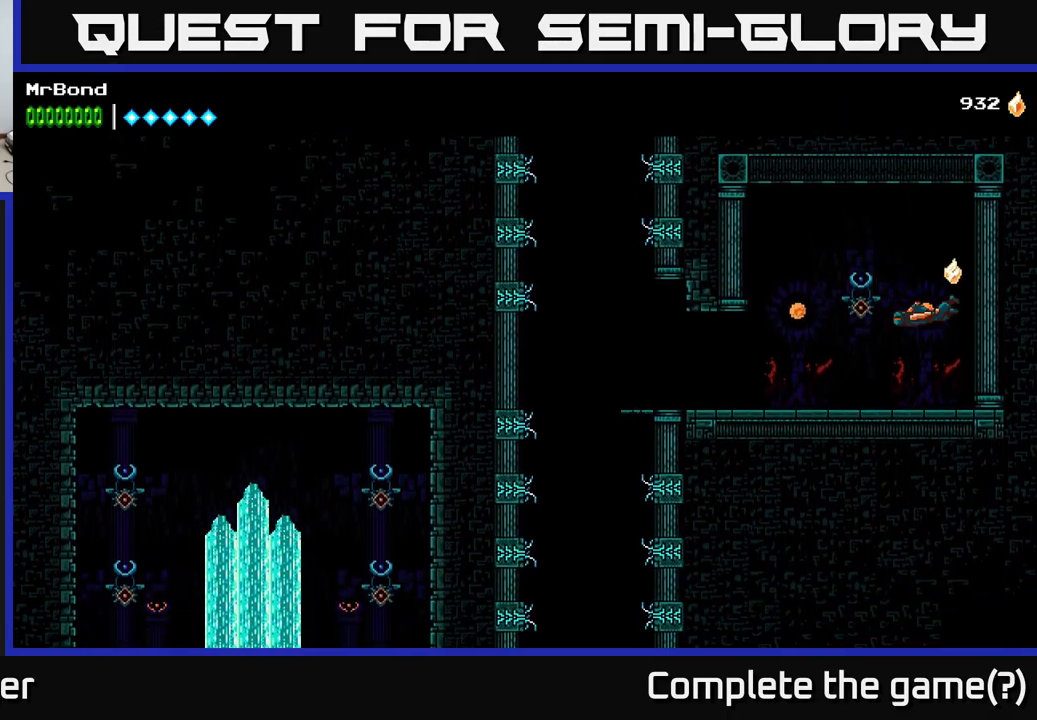
{"buttons": ["DPAD_LEFT"], "right_stick": "center", "events": [[134, "DPAD_LEFT", "up"], [167, "DPAD_RIGHT", "down"], [250, "A", "down"], [334, "A", "up"], [450, "DPAD_RIGHT", "up"], [467, "DPAD_LEFT", "down"]]}